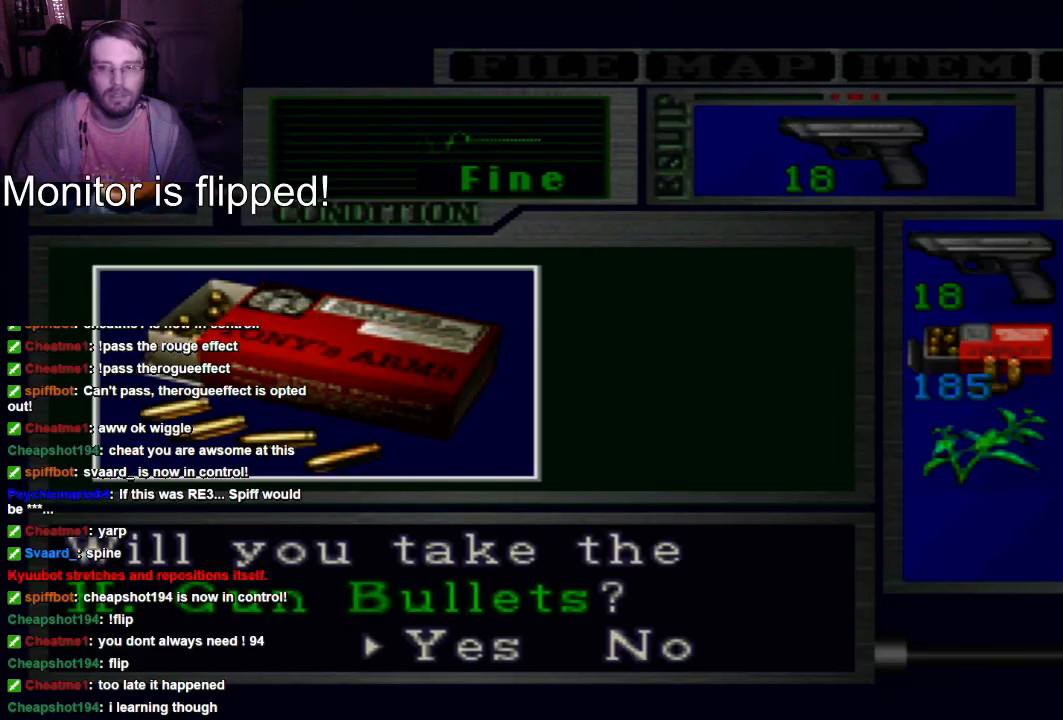
Gameplay with a controller (Xbox layout); each line is a JSON object with the inputs held at the frame after it (dt_ms = milliseconds from this image to that frame). "events" lists button and stick changes between this image and that frame as [ms after this image, input, new state], when the widget could be followed in between. Not read: A L3 R3.
{"dt_ms": 500, "buttons": [], "left_stick": "center", "right_stick": "center", "events": []}
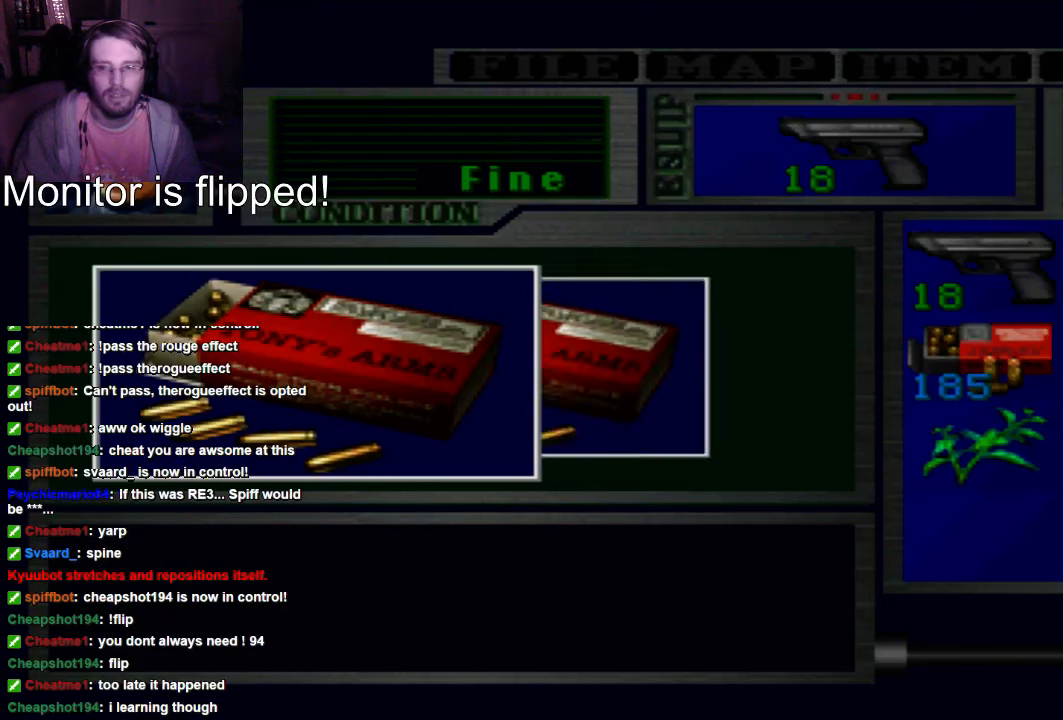
{"dt_ms": 500, "buttons": [], "left_stick": "center", "right_stick": "center", "events": []}
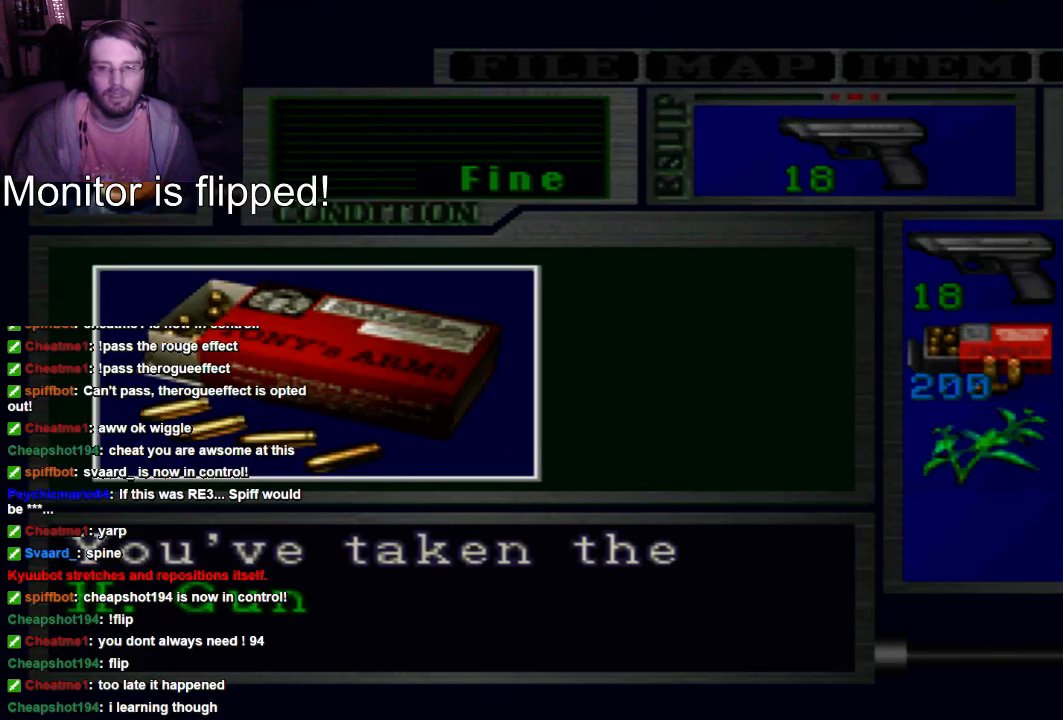
{"dt_ms": 500, "buttons": [], "left_stick": "center", "right_stick": "center", "events": []}
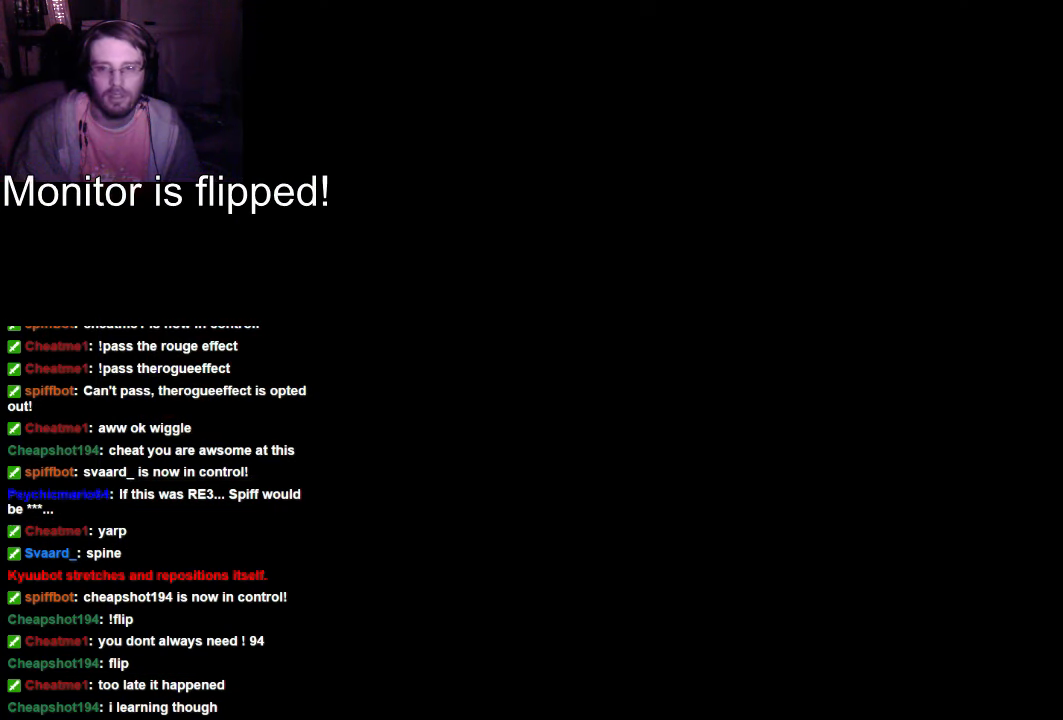
{"dt_ms": 500, "buttons": [], "left_stick": "center", "right_stick": "center", "events": []}
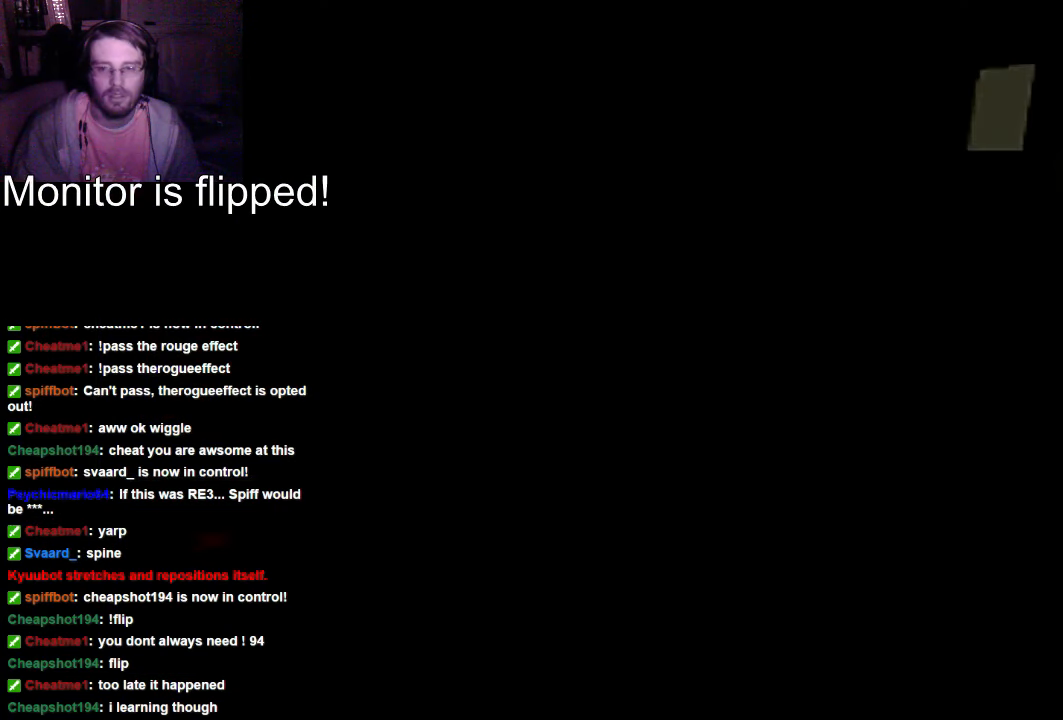
{"dt_ms": 500, "buttons": [], "left_stick": "center", "right_stick": "center", "events": []}
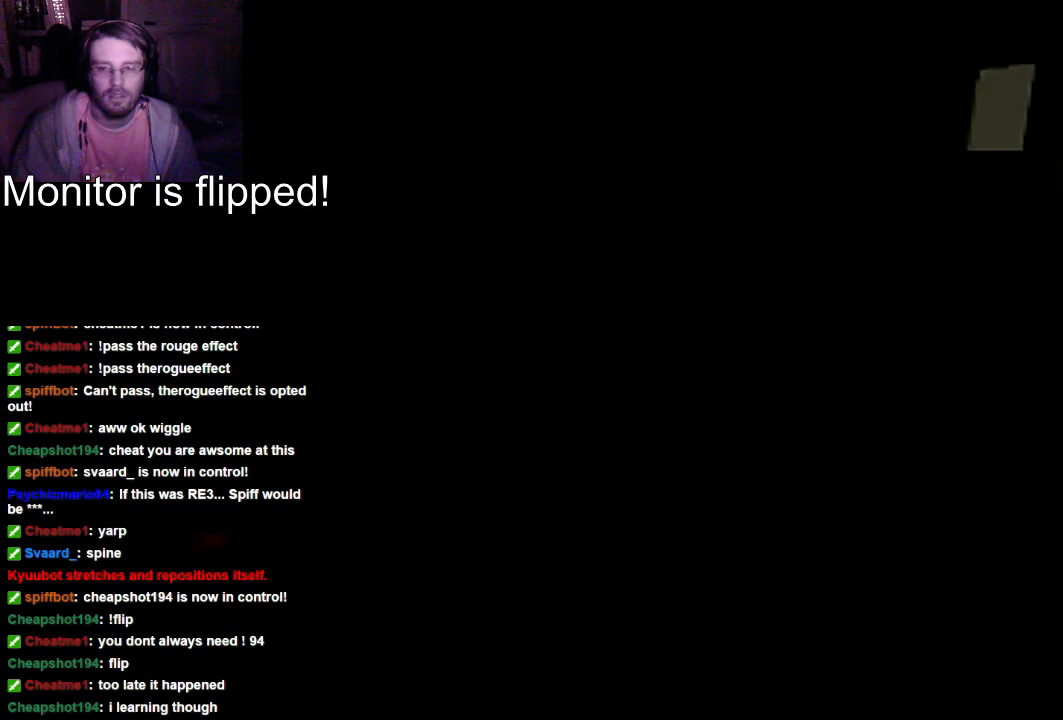
{"dt_ms": 500, "buttons": [], "left_stick": "center", "right_stick": "center", "events": []}
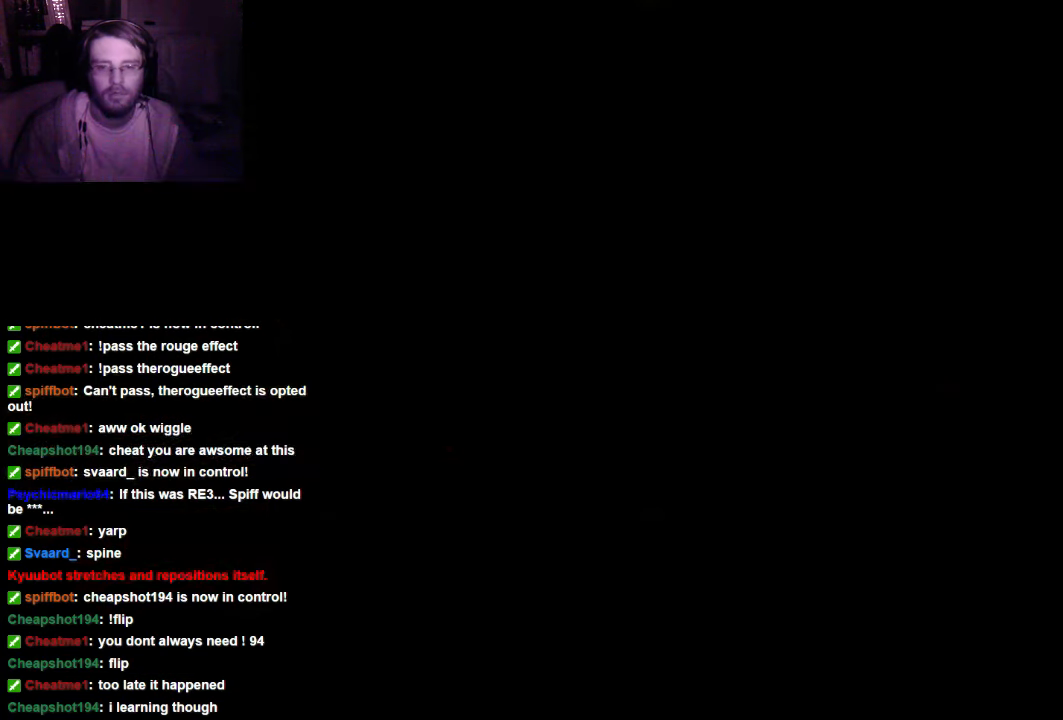
{"dt_ms": 500, "buttons": [], "left_stick": "center", "right_stick": "center", "events": []}
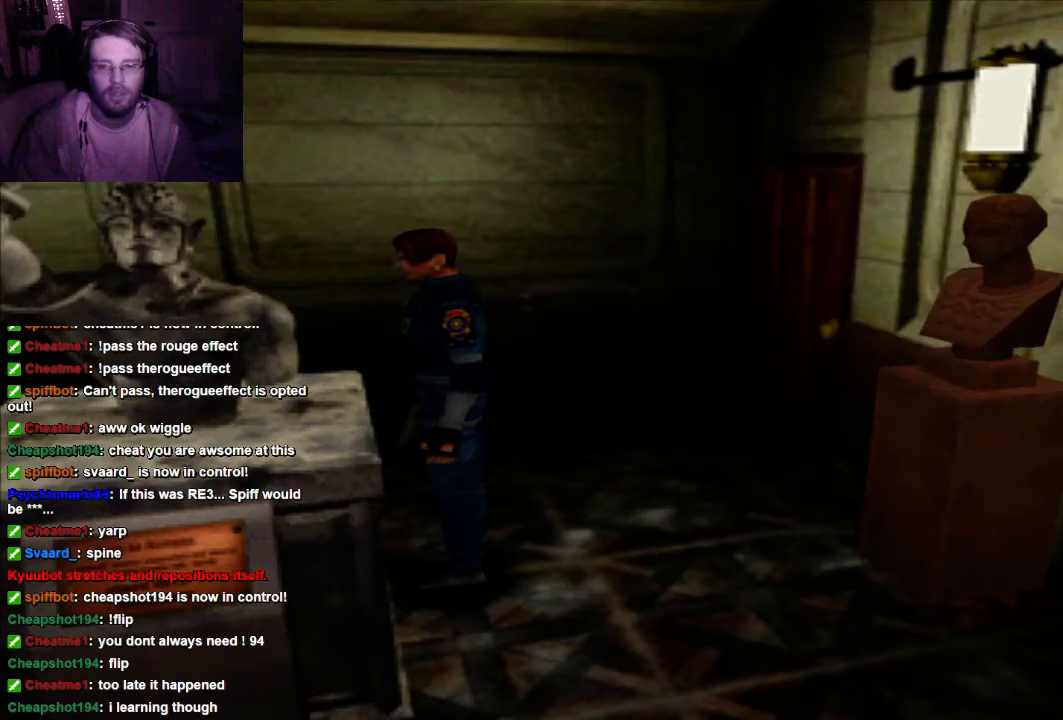
{"dt_ms": 500, "buttons": ["DPAD_RIGHT"], "left_stick": "center", "right_stick": "center", "events": [[500, "DPAD_RIGHT", "down"]]}
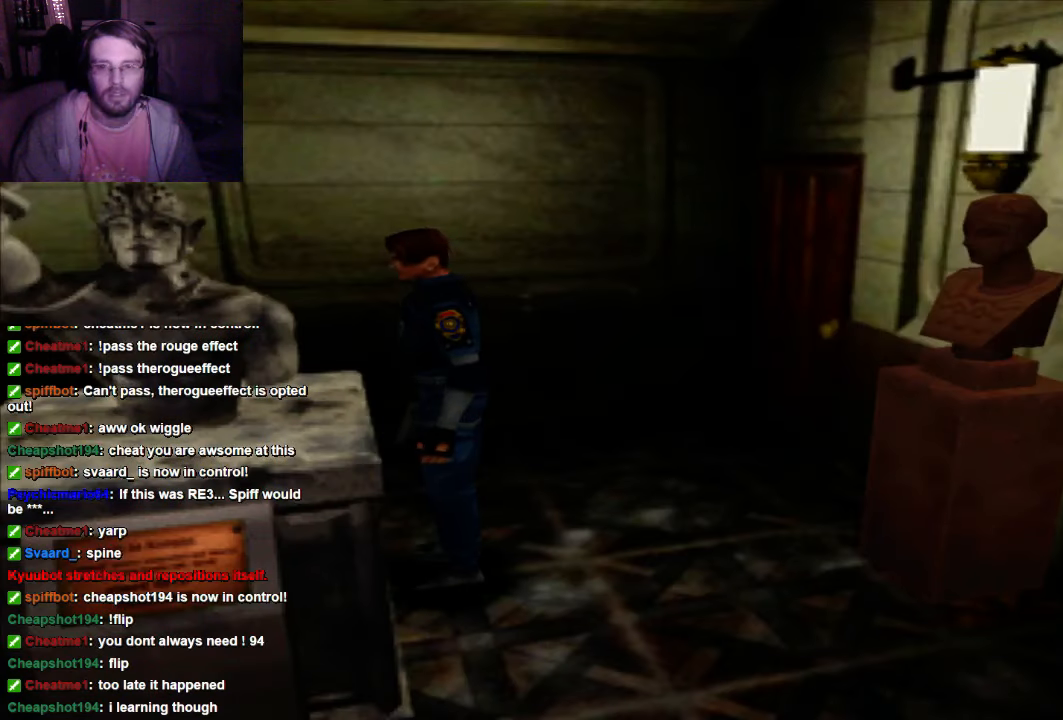
{"dt_ms": 500, "buttons": [], "left_stick": "center", "right_stick": "center", "events": [[234, "DPAD_RIGHT", "up"]]}
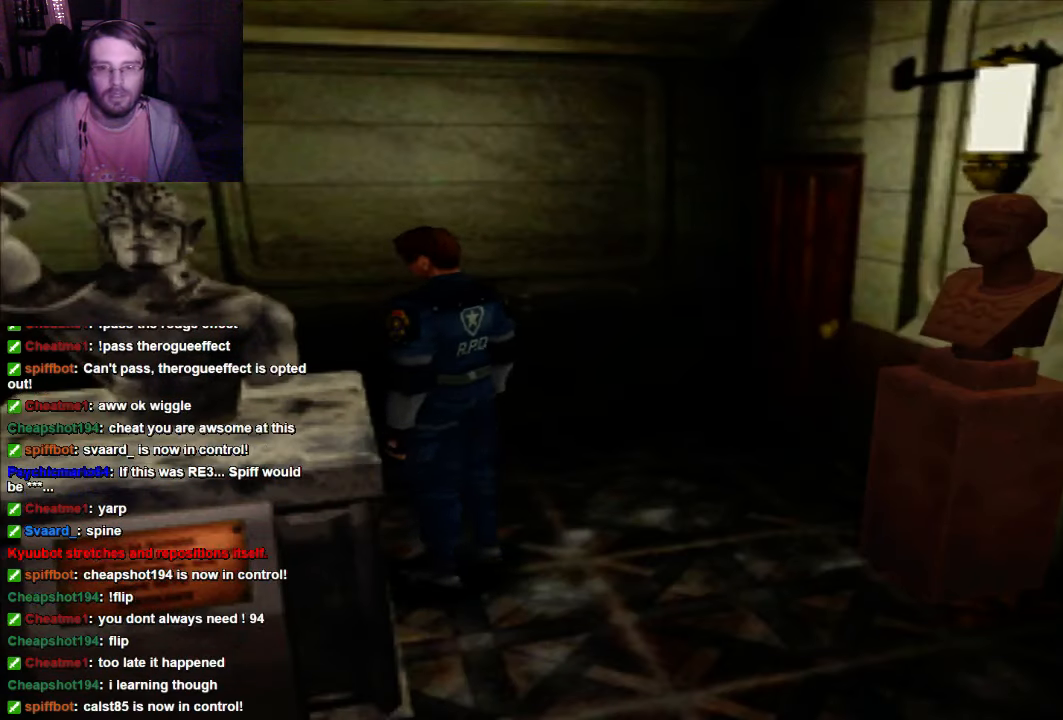
{"dt_ms": 500, "buttons": ["X", "DPAD_UP"], "left_stick": "center", "right_stick": "center", "events": [[334, "DPAD_UP", "down"], [434, "X", "down"]]}
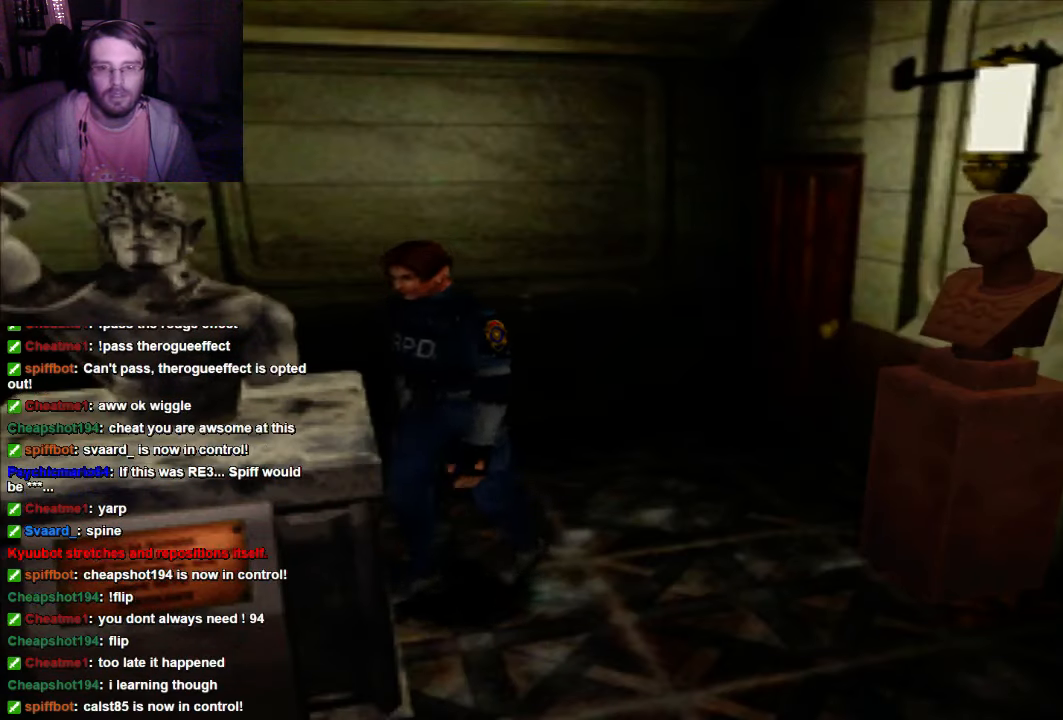
{"dt_ms": 500, "buttons": ["X", "DPAD_UP"], "left_stick": "center", "right_stick": "center", "events": []}
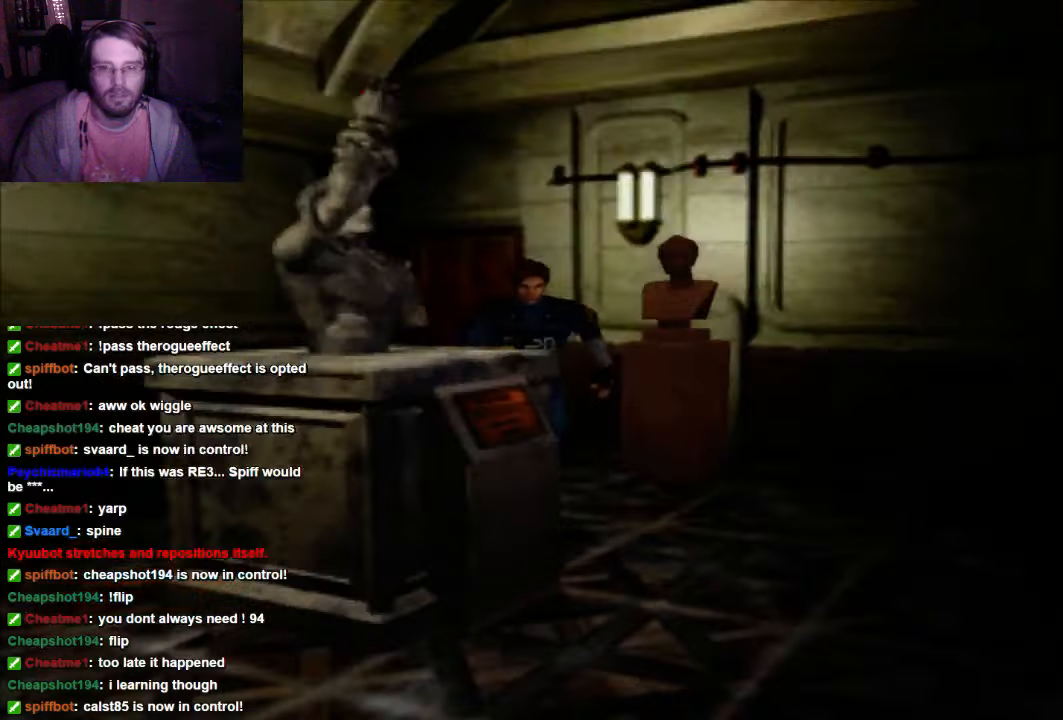
{"dt_ms": 500, "buttons": ["DPAD_RIGHT"], "left_stick": "center", "right_stick": "center", "events": [[100, "X", "up"], [266, "DPAD_UP", "up"], [500, "DPAD_RIGHT", "down"]]}
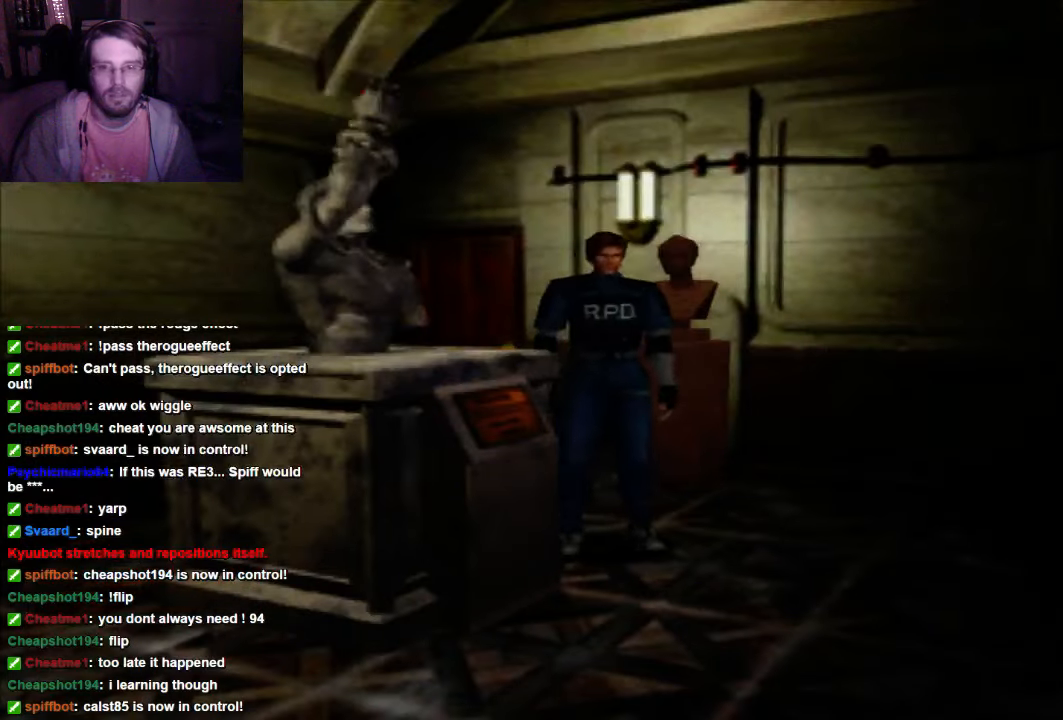
{"dt_ms": 500, "buttons": ["DPAD_UP"], "left_stick": "center", "right_stick": "center", "events": [[366, "DPAD_RIGHT", "up"], [500, "DPAD_UP", "down"]]}
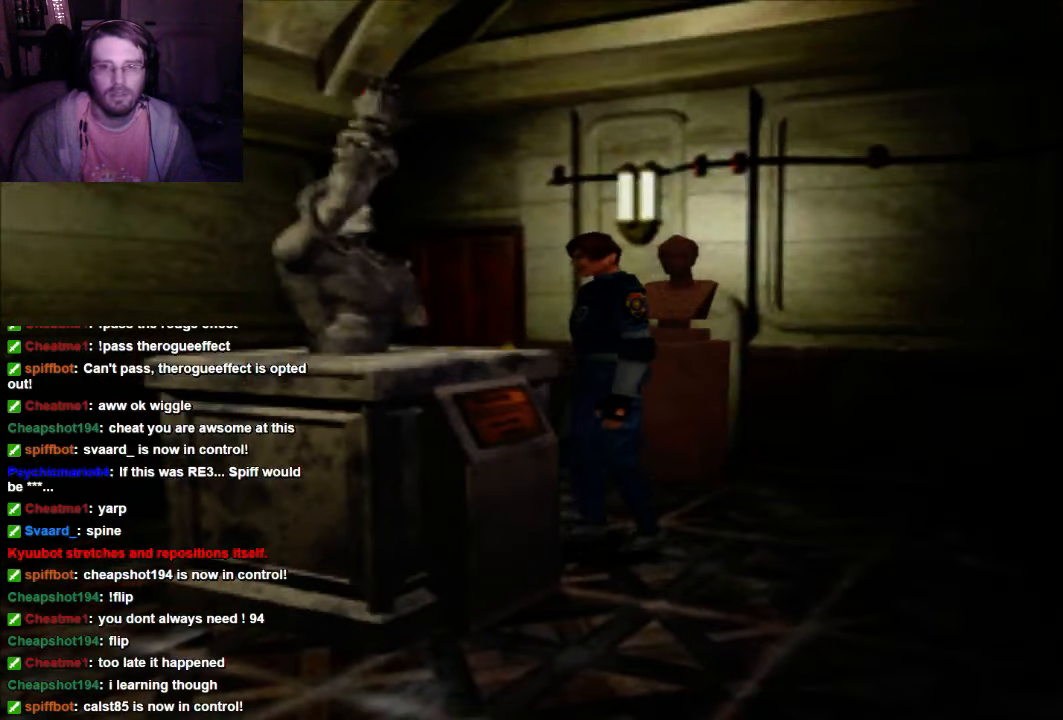
{"dt_ms": 500, "buttons": ["DPAD_UP"], "left_stick": "center", "right_stick": "center", "events": []}
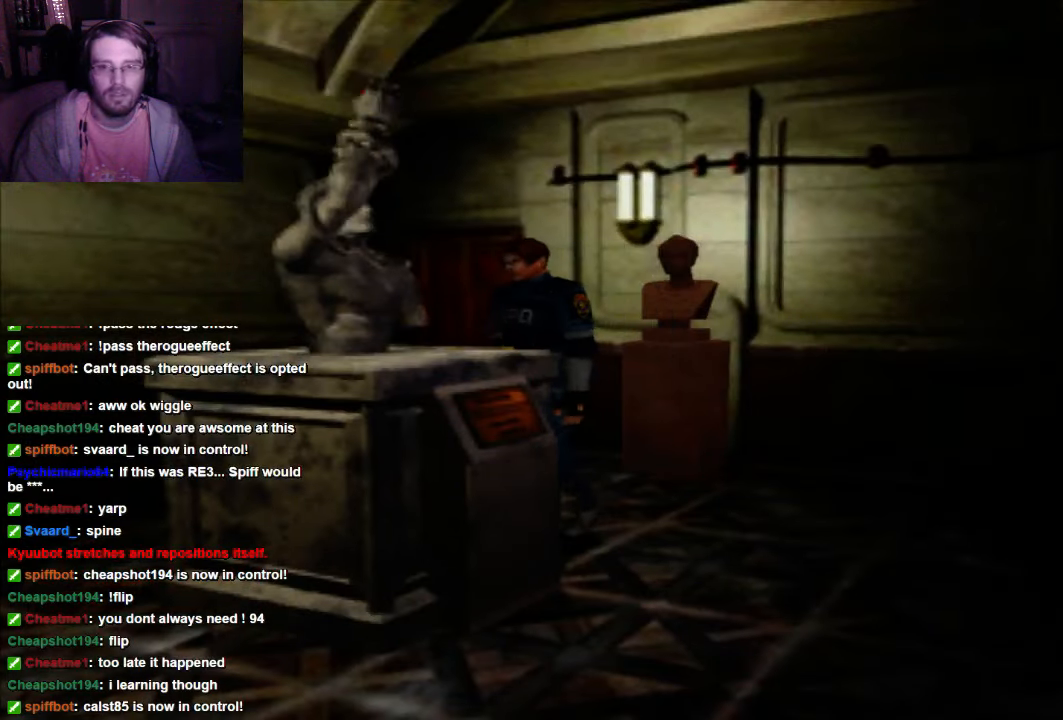
{"dt_ms": 500, "buttons": ["DPAD_UP"], "left_stick": "center", "right_stick": "center", "events": []}
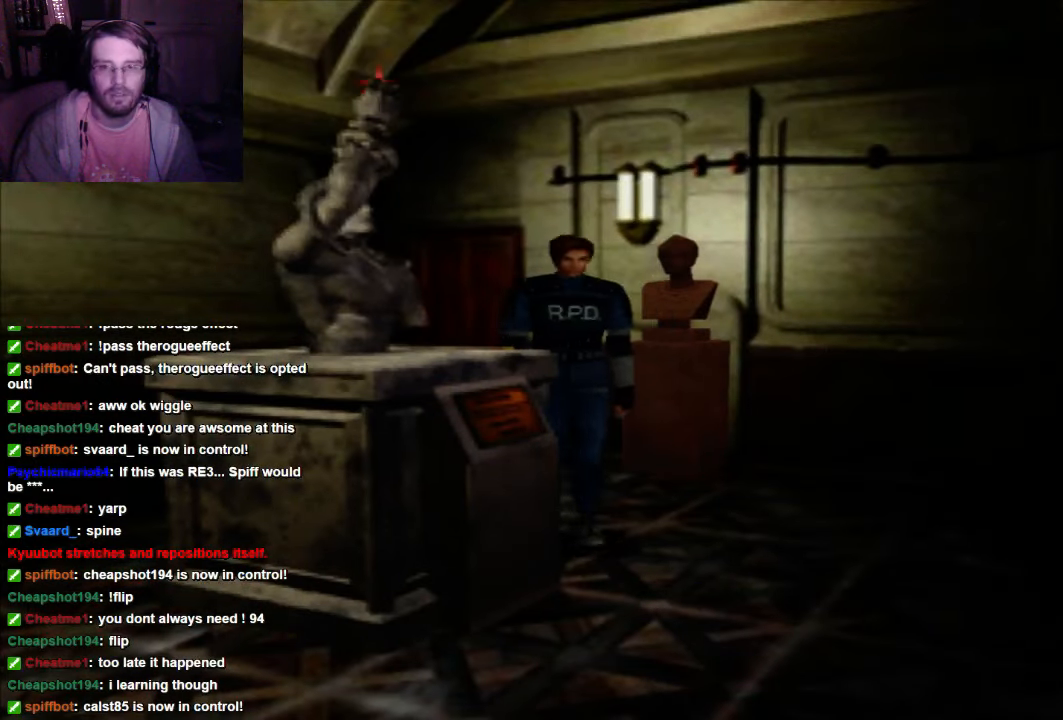
{"dt_ms": 500, "buttons": ["DPAD_UP", "DPAD_RIGHT"], "left_stick": "center", "right_stick": "center", "events": [[300, "X", "down"], [433, "DPAD_RIGHT", "down"], [433, "X", "up"]]}
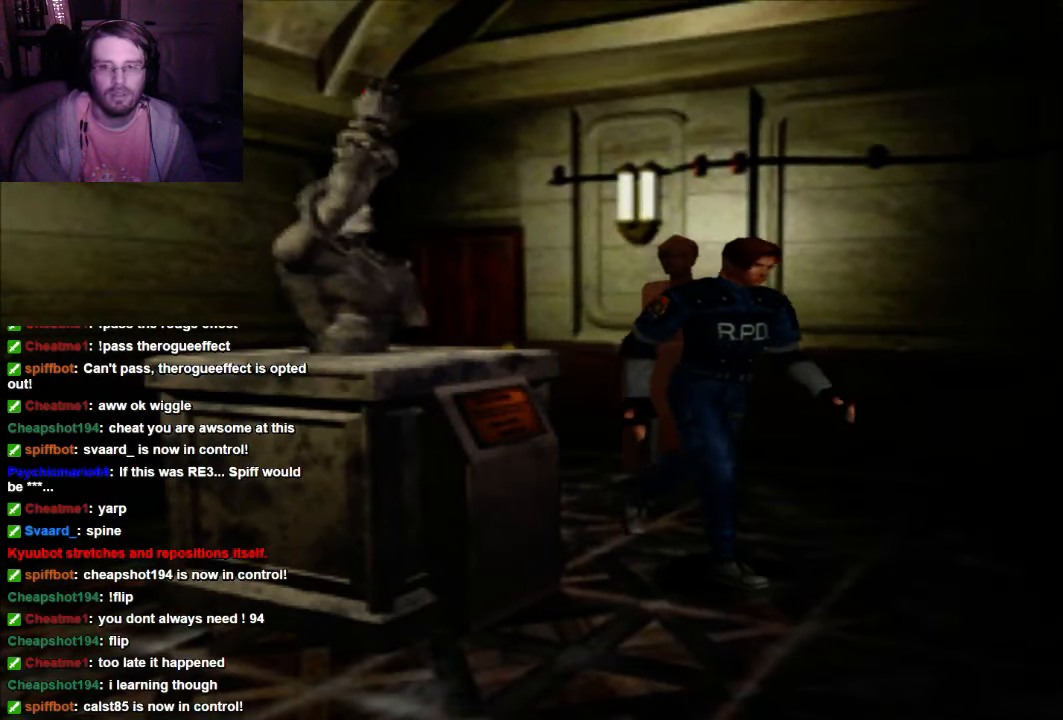
{"dt_ms": 500, "buttons": ["DPAD_RIGHT"], "left_stick": "center", "right_stick": "center", "events": [[100, "DPAD_UP", "up"], [166, "DPAD_UP", "down"], [233, "DPAD_UP", "up"]]}
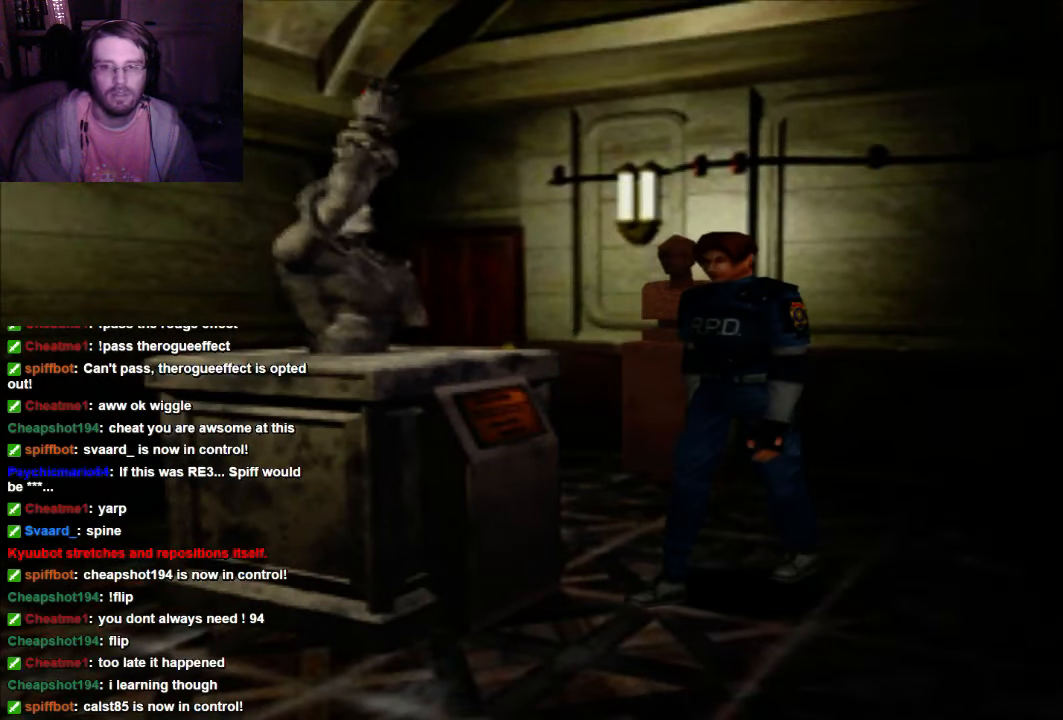
{"dt_ms": 500, "buttons": ["DPAD_UP"], "left_stick": "center", "right_stick": "center", "events": [[100, "DPAD_UP", "down"], [166, "DPAD_RIGHT", "up"]]}
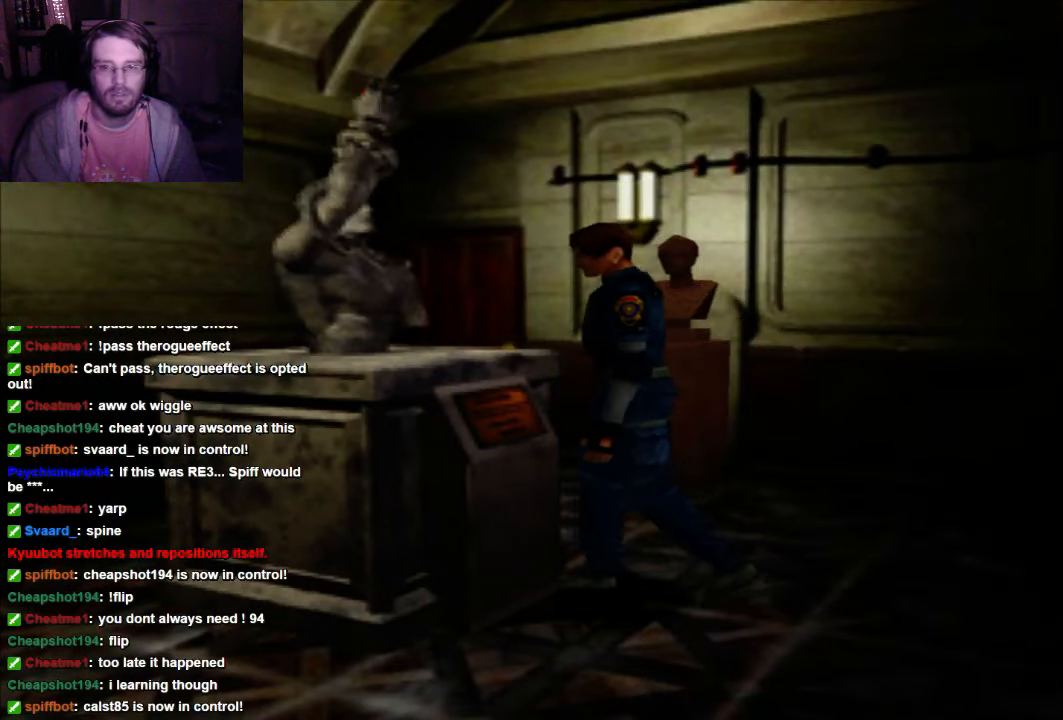
{"dt_ms": 500, "buttons": ["DPAD_UP"], "left_stick": "center", "right_stick": "center", "events": [[33, "DPAD_RIGHT", "down"], [300, "DPAD_RIGHT", "up"]]}
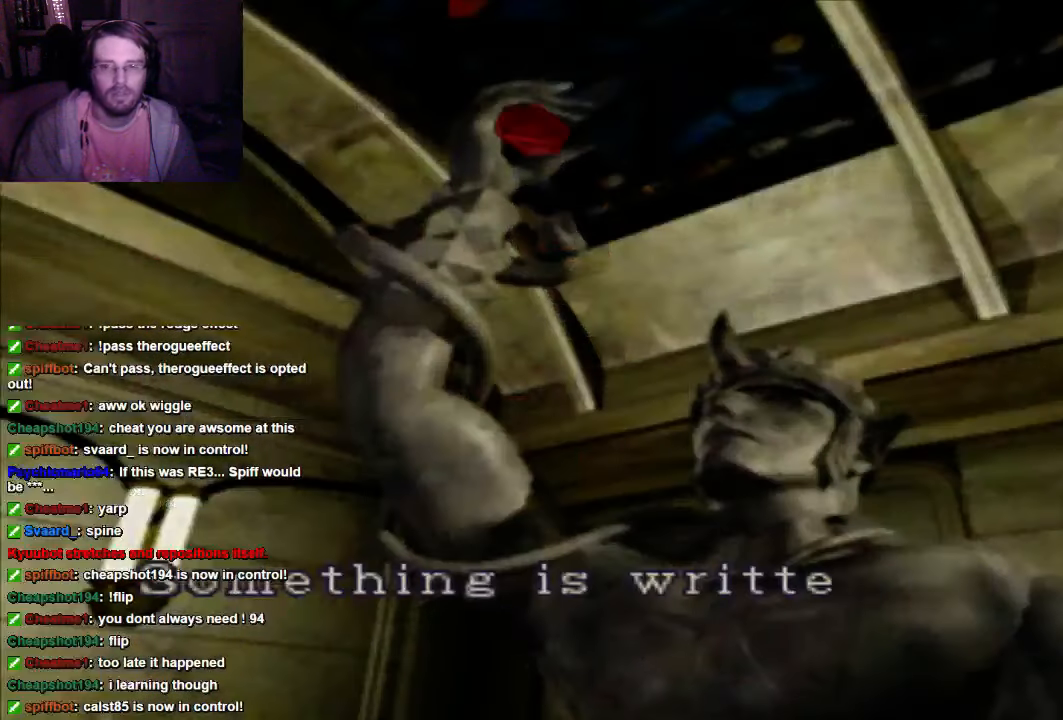
{"dt_ms": 1000, "buttons": [], "left_stick": "center", "right_stick": "center"}
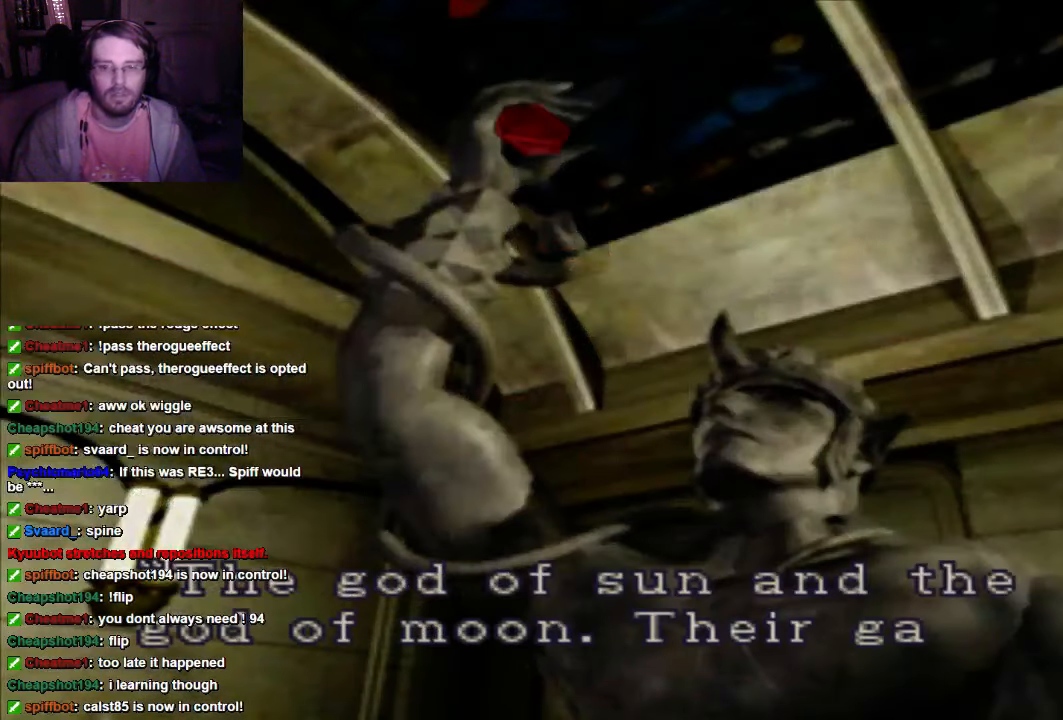
{"dt_ms": 500, "buttons": [], "left_stick": "center", "right_stick": "center", "events": []}
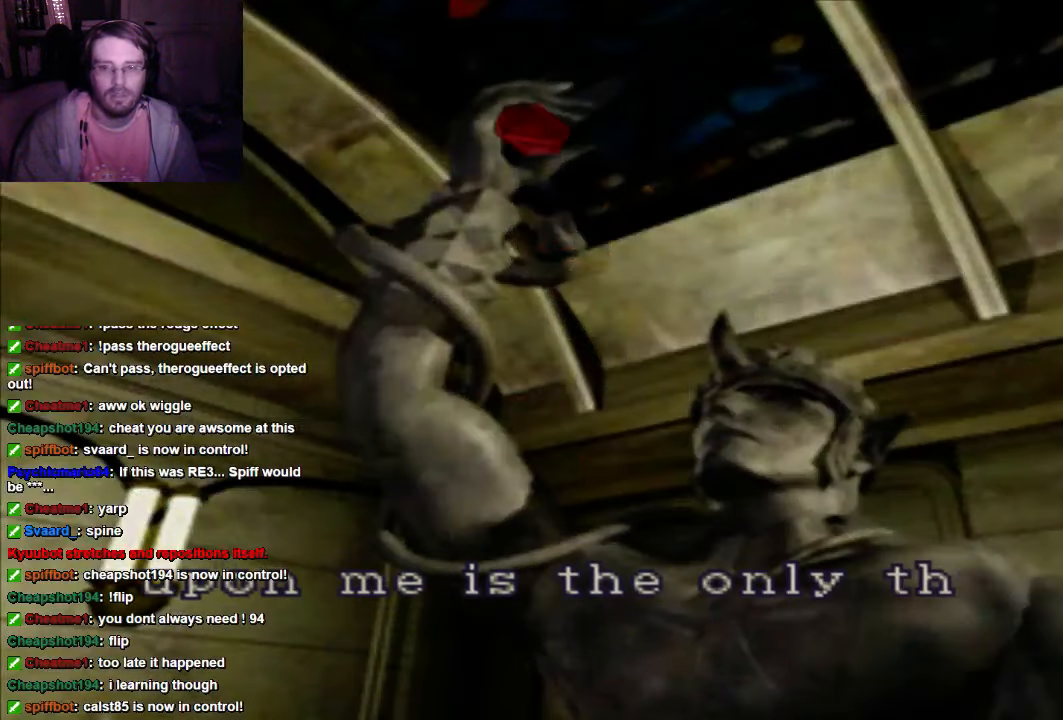
{"dt_ms": 500, "buttons": [], "left_stick": "center", "right_stick": "center", "events": []}
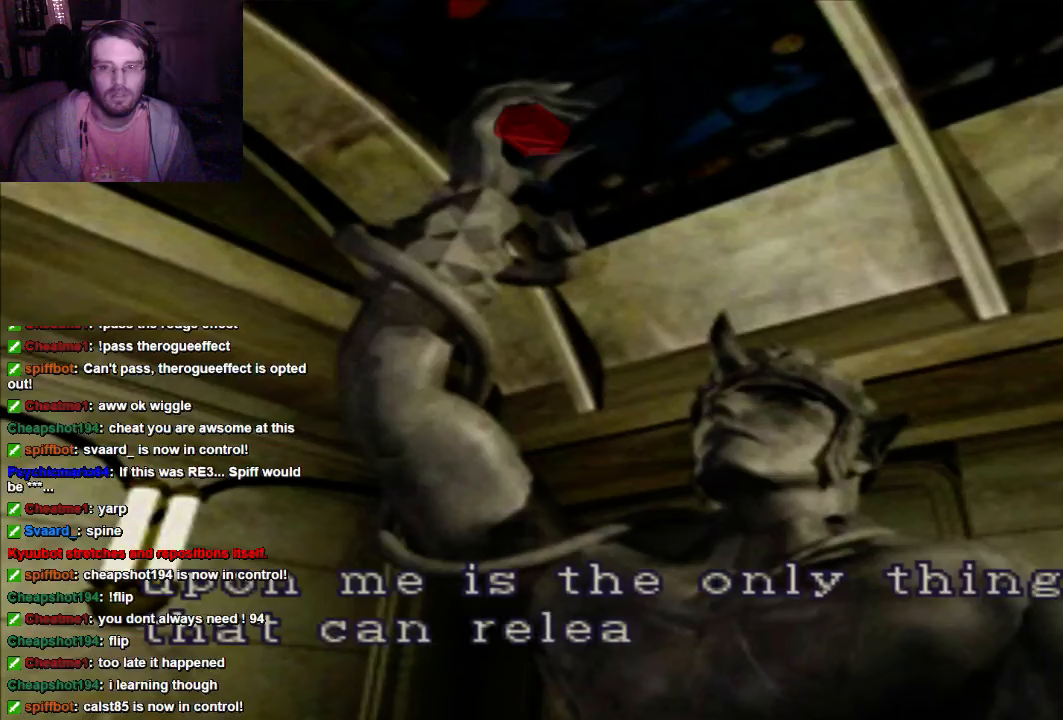
{"dt_ms": 500, "buttons": [], "left_stick": "center", "right_stick": "center", "events": []}
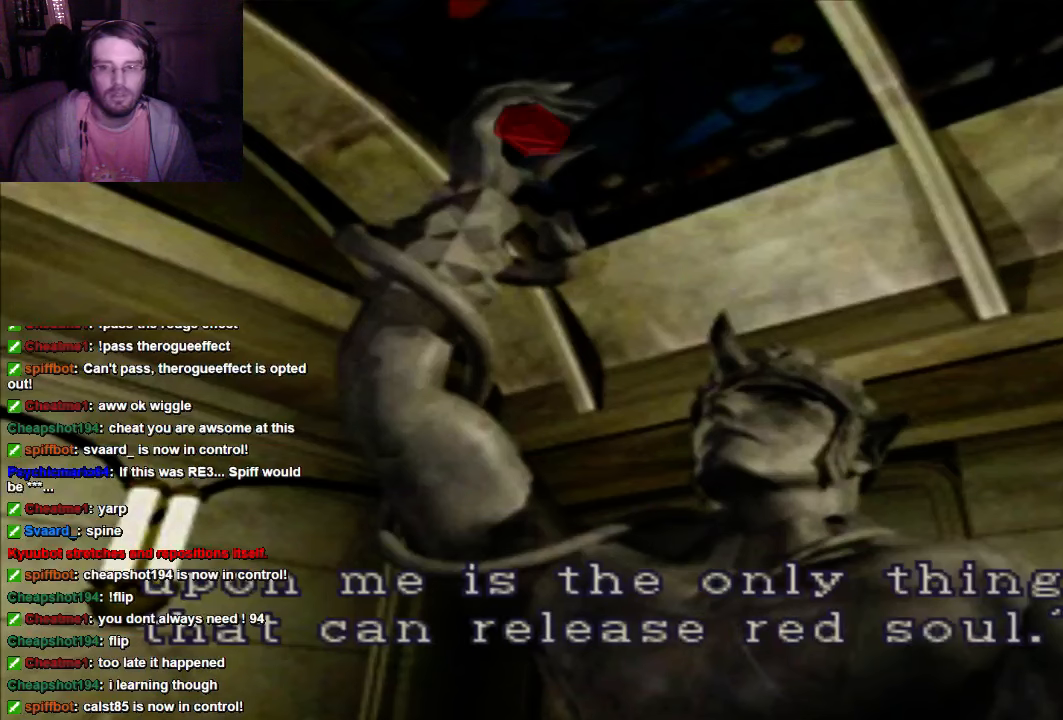
{"dt_ms": 500, "buttons": [], "left_stick": "center", "right_stick": "center", "events": []}
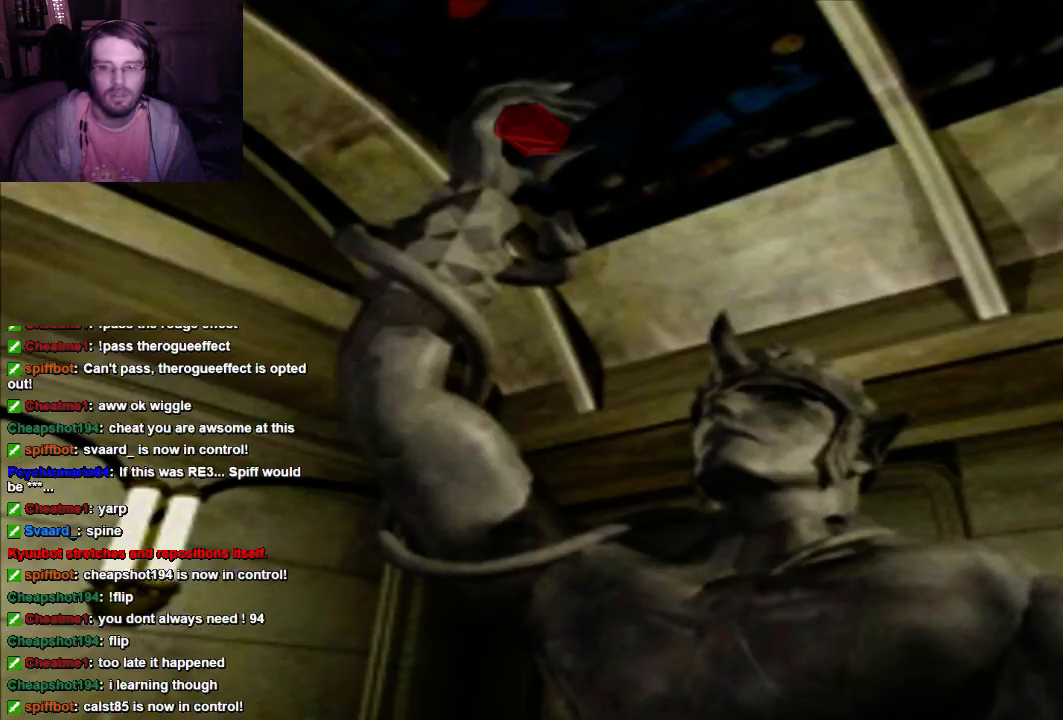
{"dt_ms": 500, "buttons": [], "left_stick": "center", "right_stick": "center", "events": []}
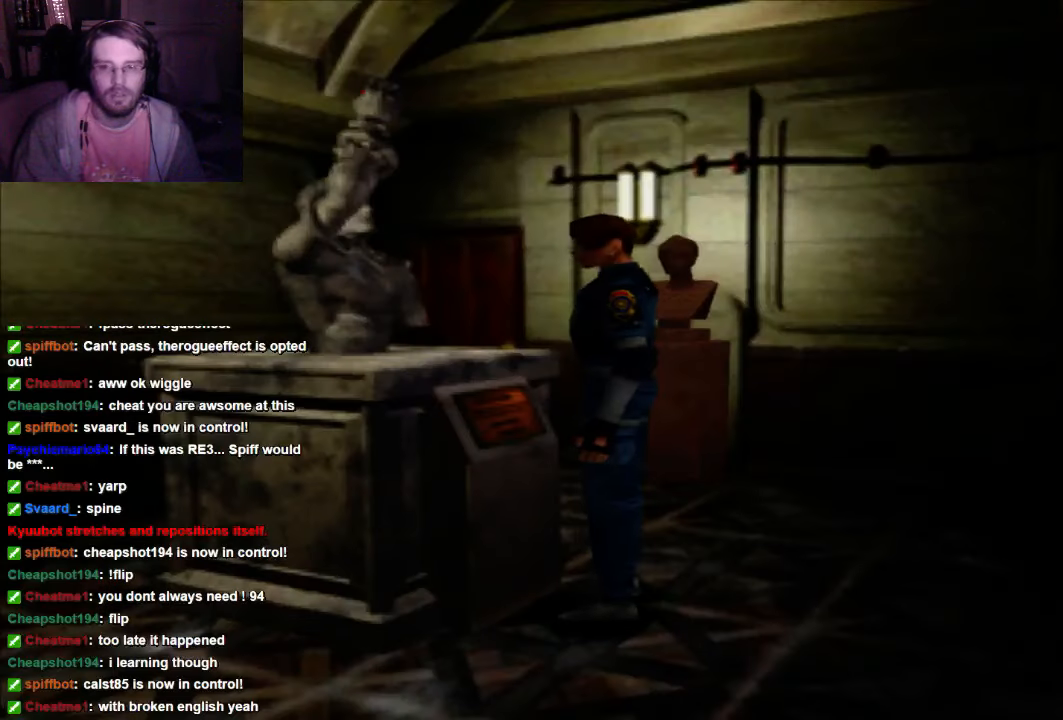
{"dt_ms": 500, "buttons": ["DPAD_UP"], "left_stick": "center", "right_stick": "center", "events": [[466, "DPAD_UP", "down"]]}
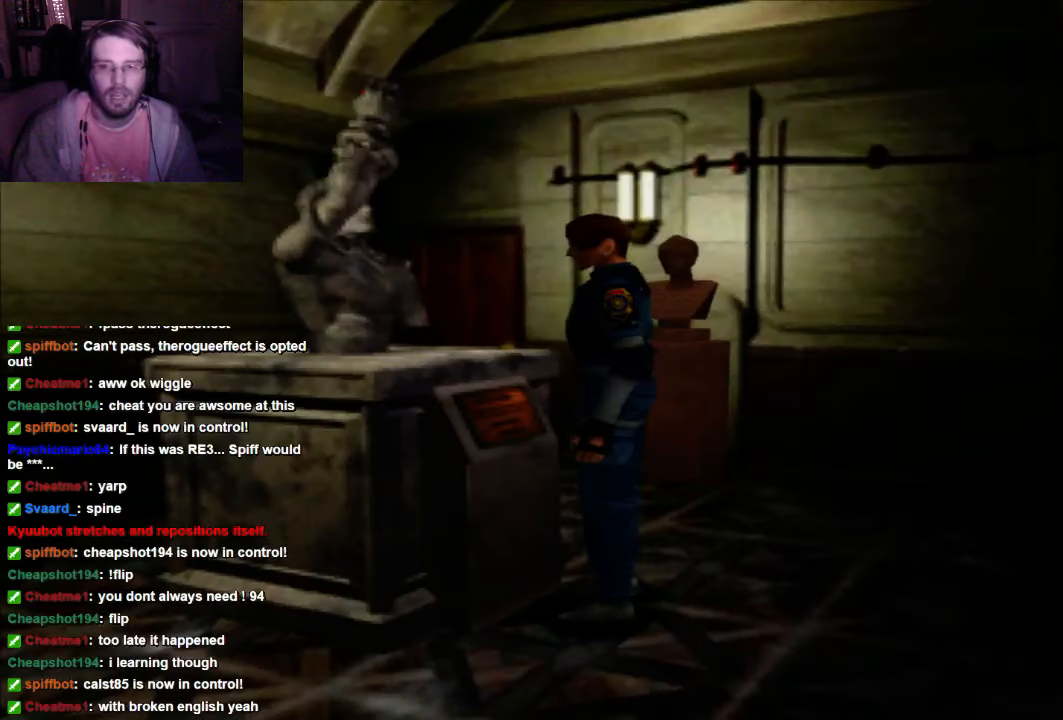
{"dt_ms": 500, "buttons": ["DPAD_UP", "DPAD_RIGHT"], "left_stick": "center", "right_stick": "center", "events": [[33, "X", "down"], [300, "X", "up"], [366, "DPAD_RIGHT", "down"]]}
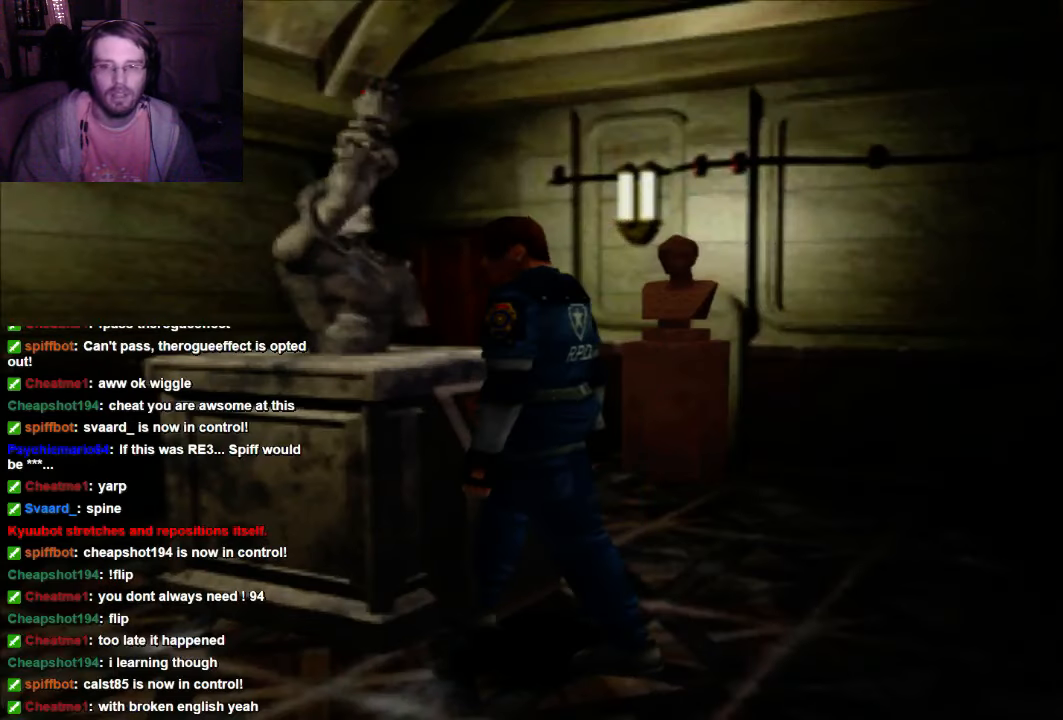
{"dt_ms": 500, "buttons": ["DPAD_UP"], "left_stick": "center", "right_stick": "center", "events": [[33, "DPAD_UP", "up"], [100, "DPAD_UP", "down"], [233, "DPAD_RIGHT", "up"]]}